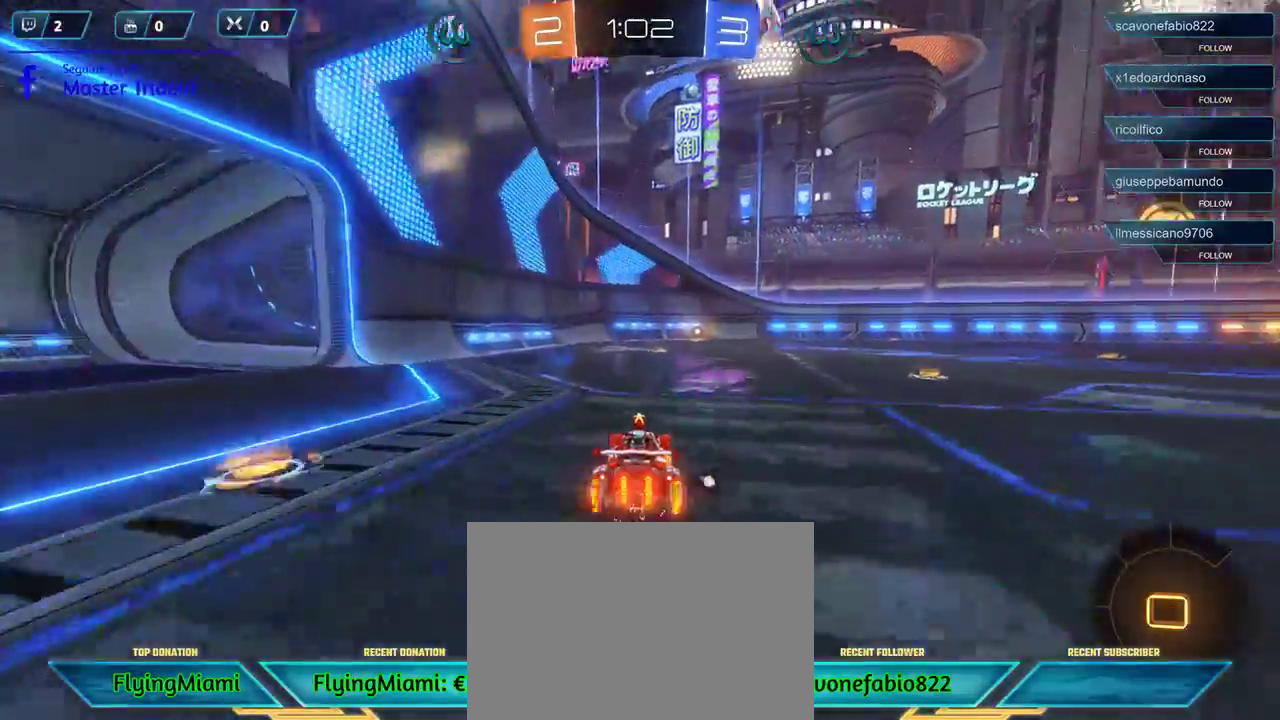
Gameplay with a controller (Xbox layout); each line is a JSON object with the inputs held at the frame after it. "events" lists button and stick changes between this image and that frame as [ms after this image, input, new state], when the widget could be followed in between.
{"buttons": ["A", "R2"], "left_stick": "up", "right_stick": "center", "events": [[33, "left_stick", "center"], [200, "left_stick", "up"], [233, "A", "down"], [300, "A", "up"], [367, "A", "down"], [433, "A", "up"], [500, "A", "down"]]}
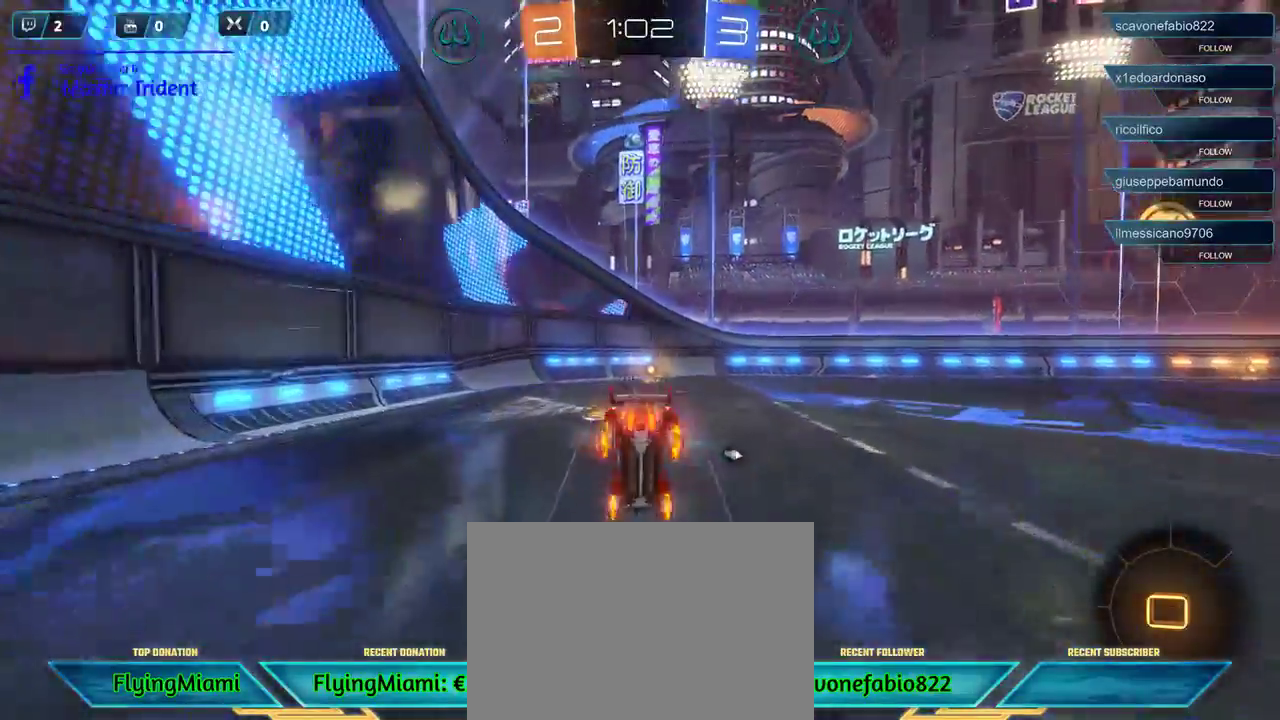
{"buttons": ["L1", "R2"], "left_stick": "center", "right_stick": "center", "events": [[100, "A", "up"], [200, "left_stick", "center"], [467, "L1", "down"]]}
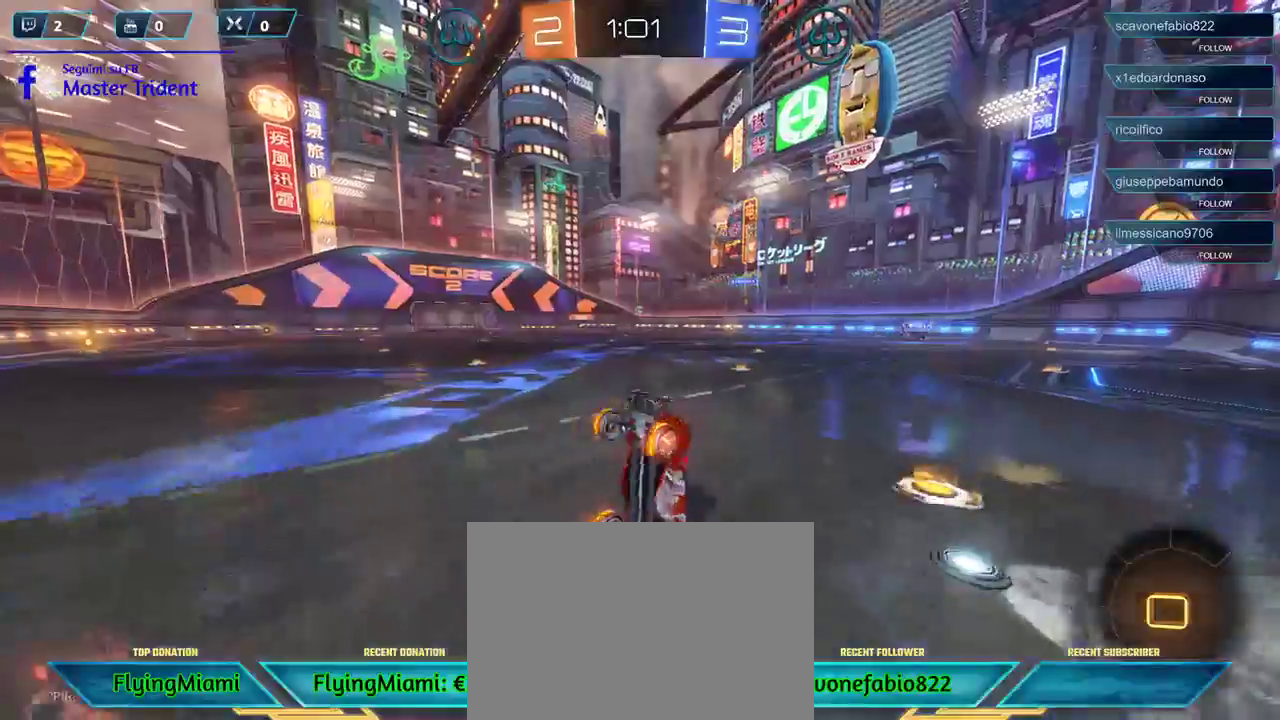
{"buttons": ["R2"], "left_stick": "right", "right_stick": "center", "events": [[67, "L1", "up"], [200, "left_stick", "right"]]}
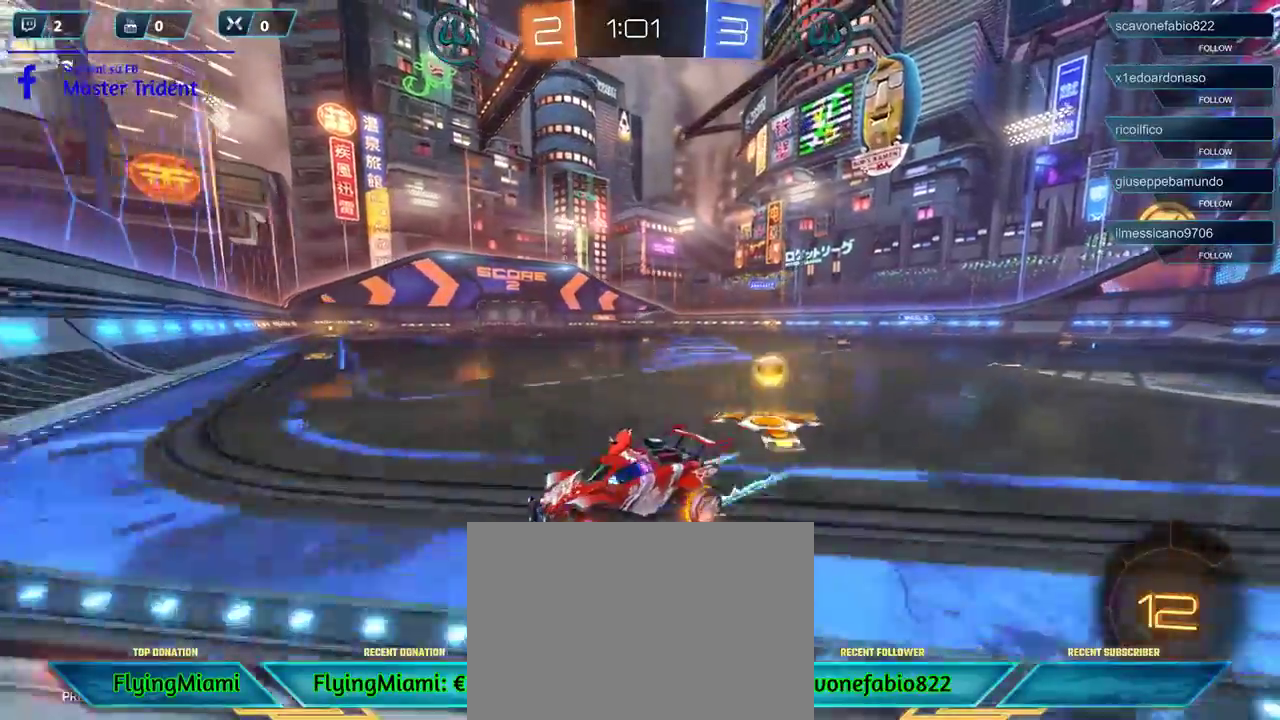
{"buttons": ["R2"], "left_stick": "right", "right_stick": "center", "events": []}
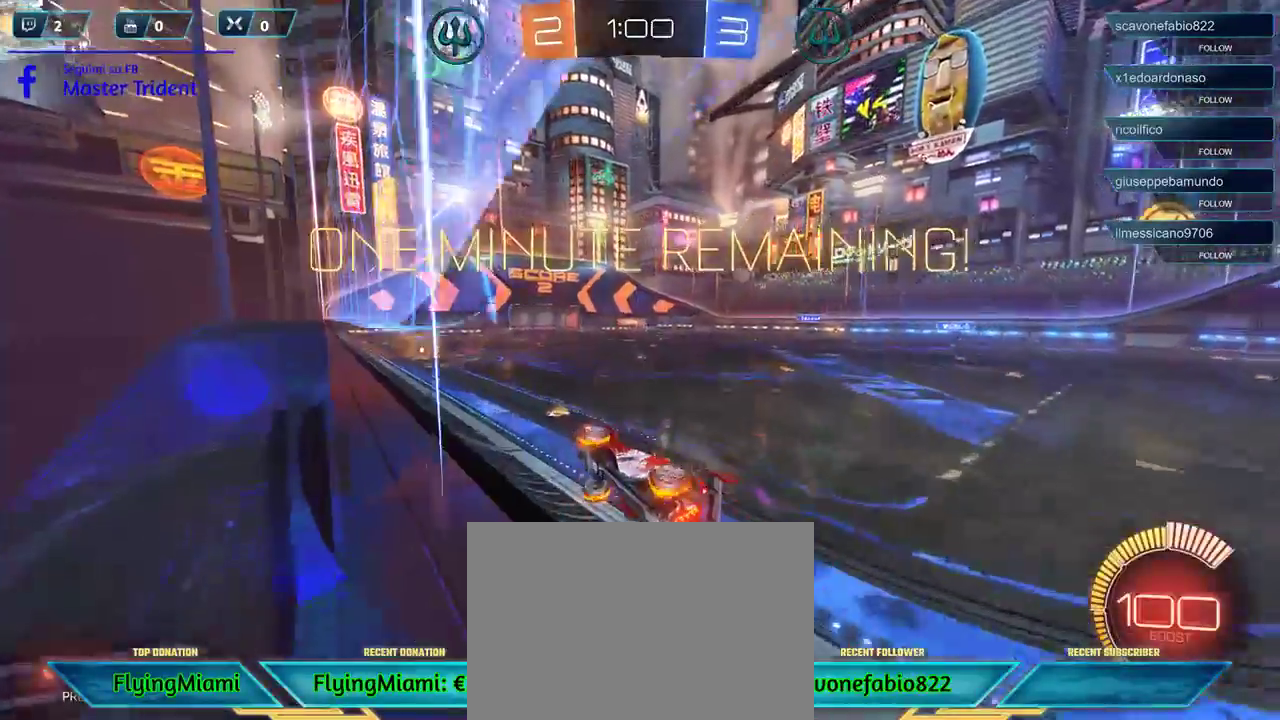
{"buttons": ["R2"], "left_stick": "center", "right_stick": "center", "events": [[200, "left_stick", "center"]]}
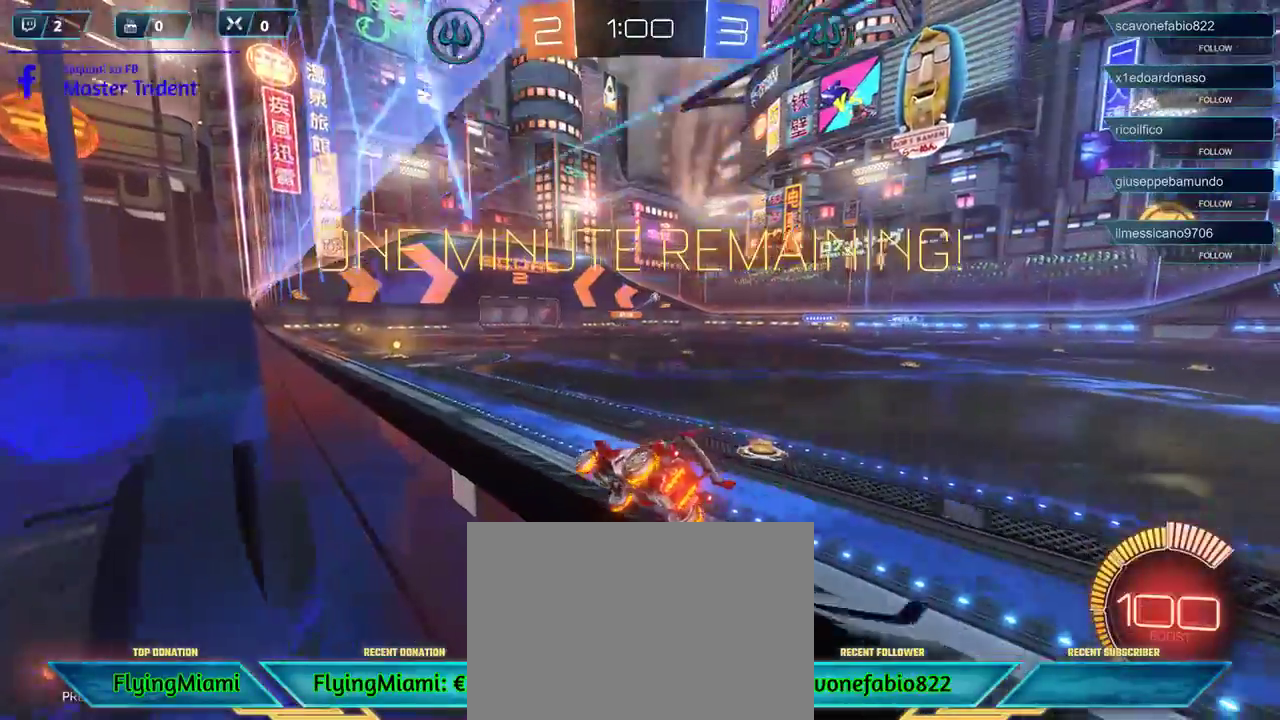
{"buttons": ["R2"], "left_stick": "right", "right_stick": "center", "events": [[333, "left_stick", "right"]]}
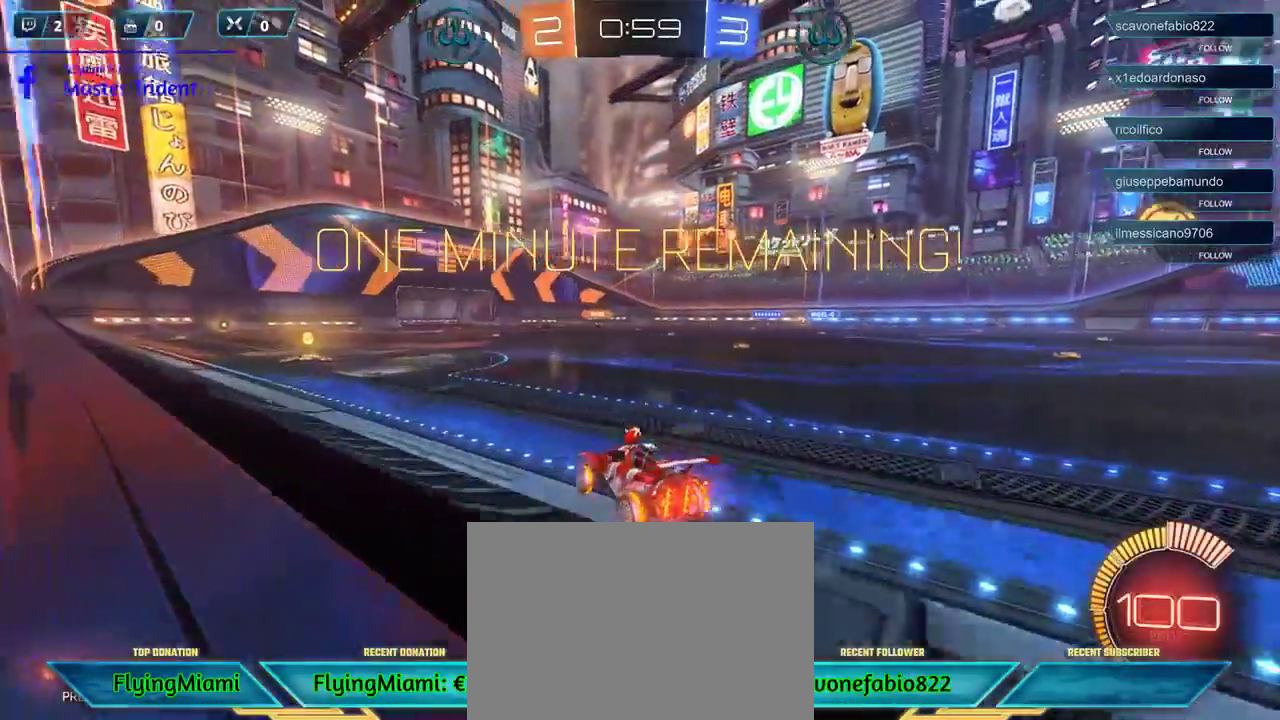
{"buttons": [], "left_stick": "right", "right_stick": "center", "events": [[267, "A", "down"], [333, "R2", "up"], [400, "A", "up"]]}
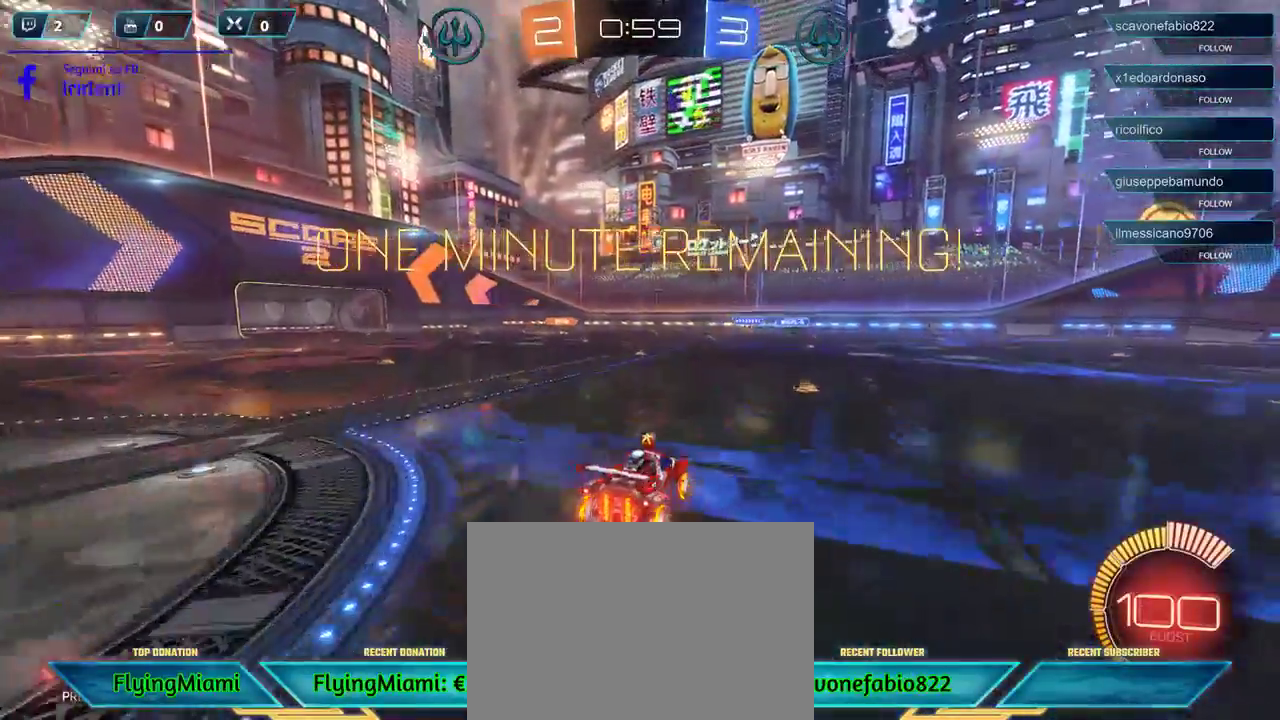
{"buttons": ["A"], "left_stick": "up", "right_stick": "center", "events": [[483, "left_stick", "up"], [500, "A", "down"]]}
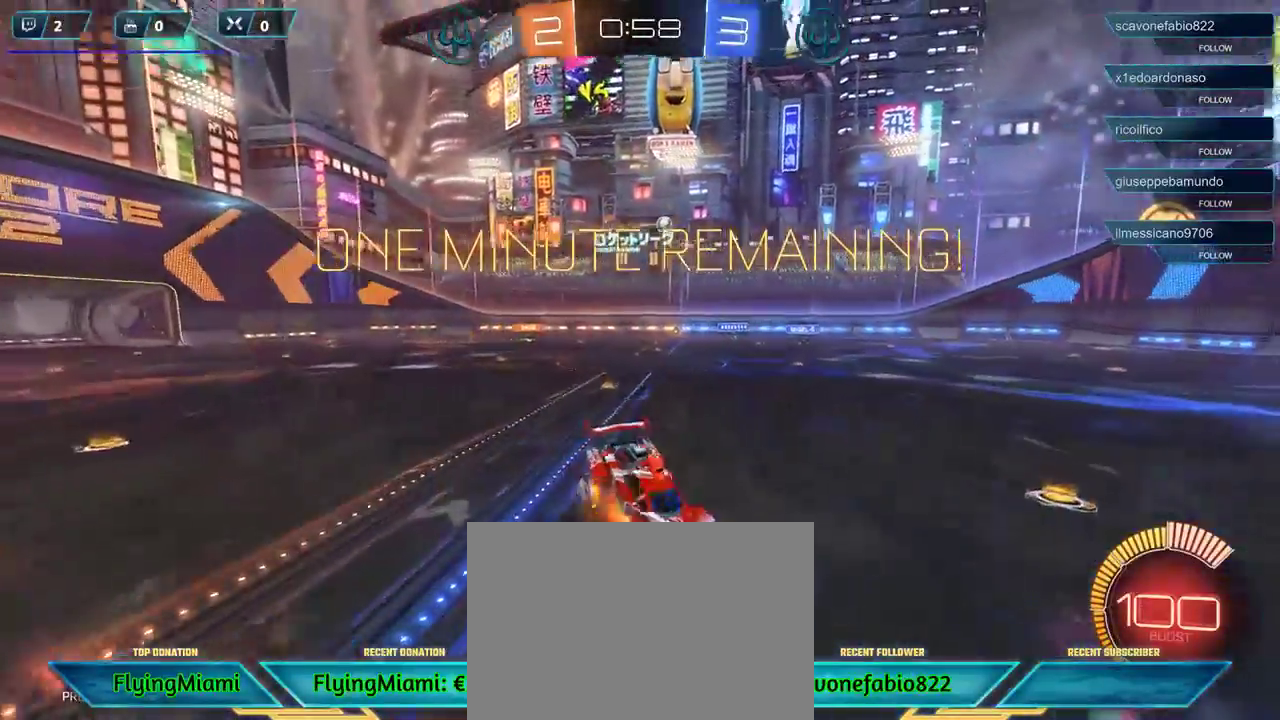
{"buttons": [], "left_stick": "left", "right_stick": "center", "events": [[33, "A", "up"], [133, "A", "down"], [167, "left_stick", "up-left"], [200, "A", "up"], [300, "left_stick", "left"]]}
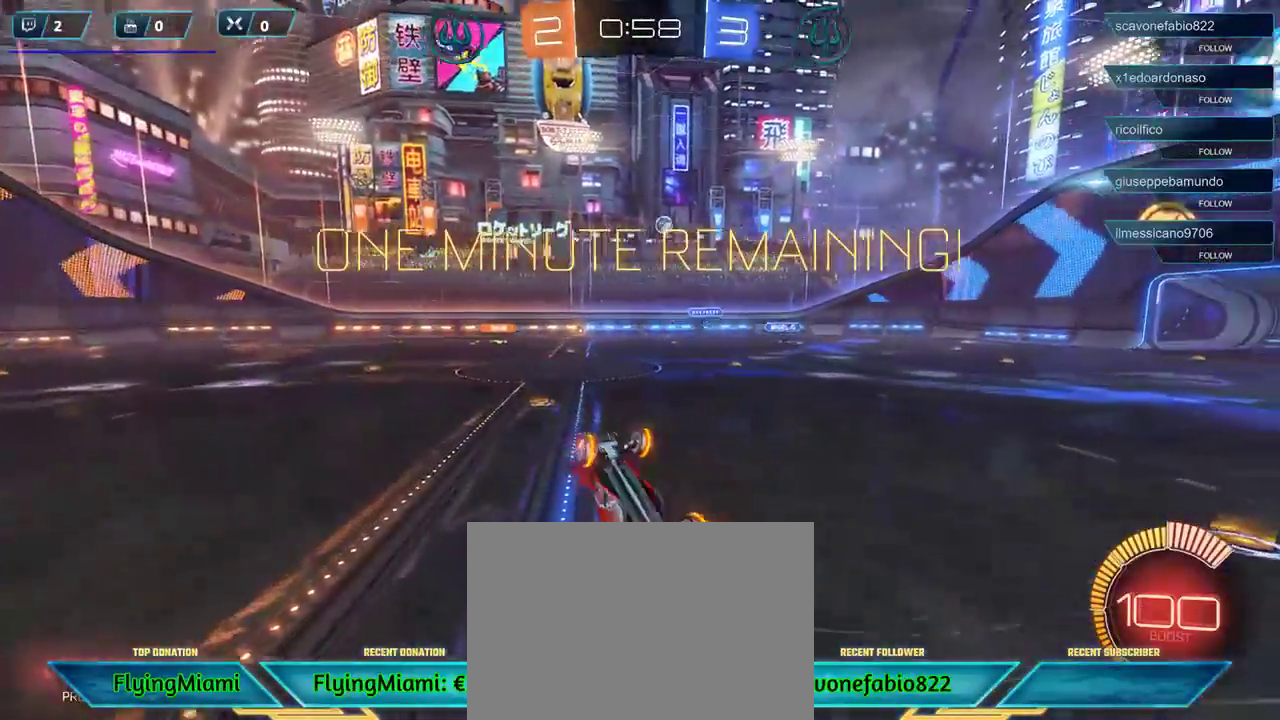
{"buttons": ["R2"], "left_stick": "left", "right_stick": "center", "events": [[167, "R2", "down"]]}
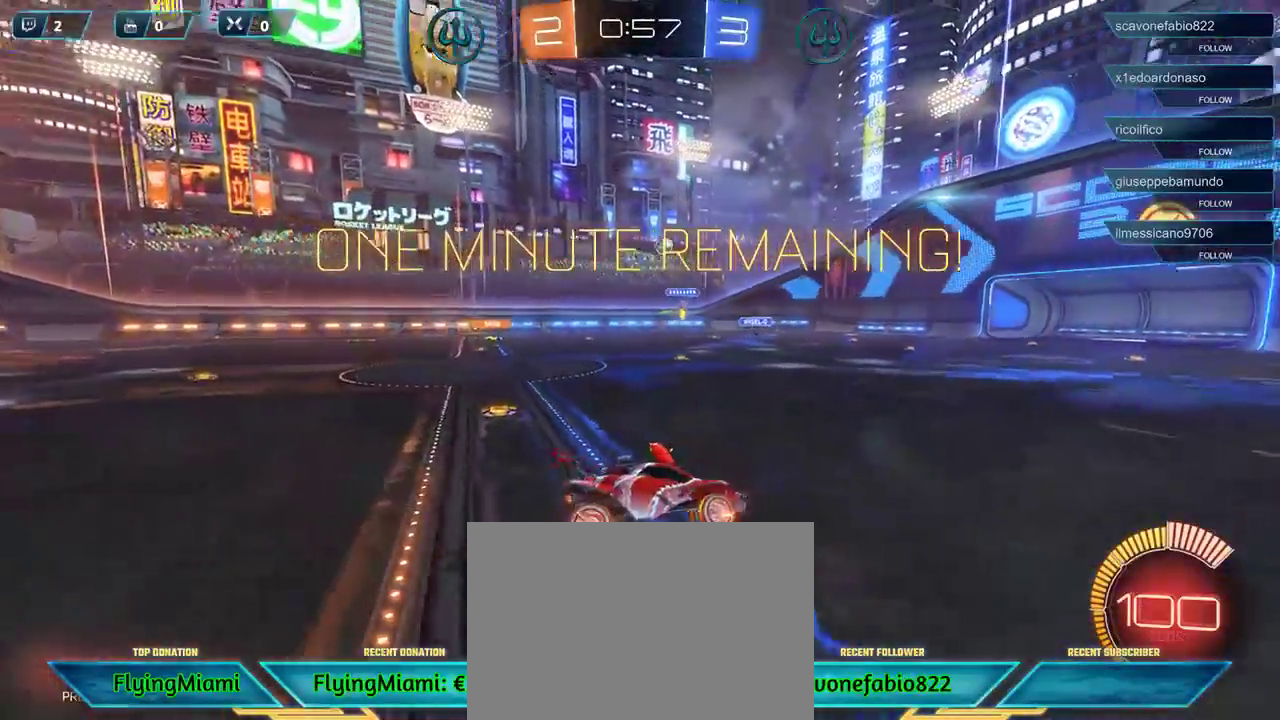
{"buttons": ["R2"], "left_stick": "left", "right_stick": "center", "events": []}
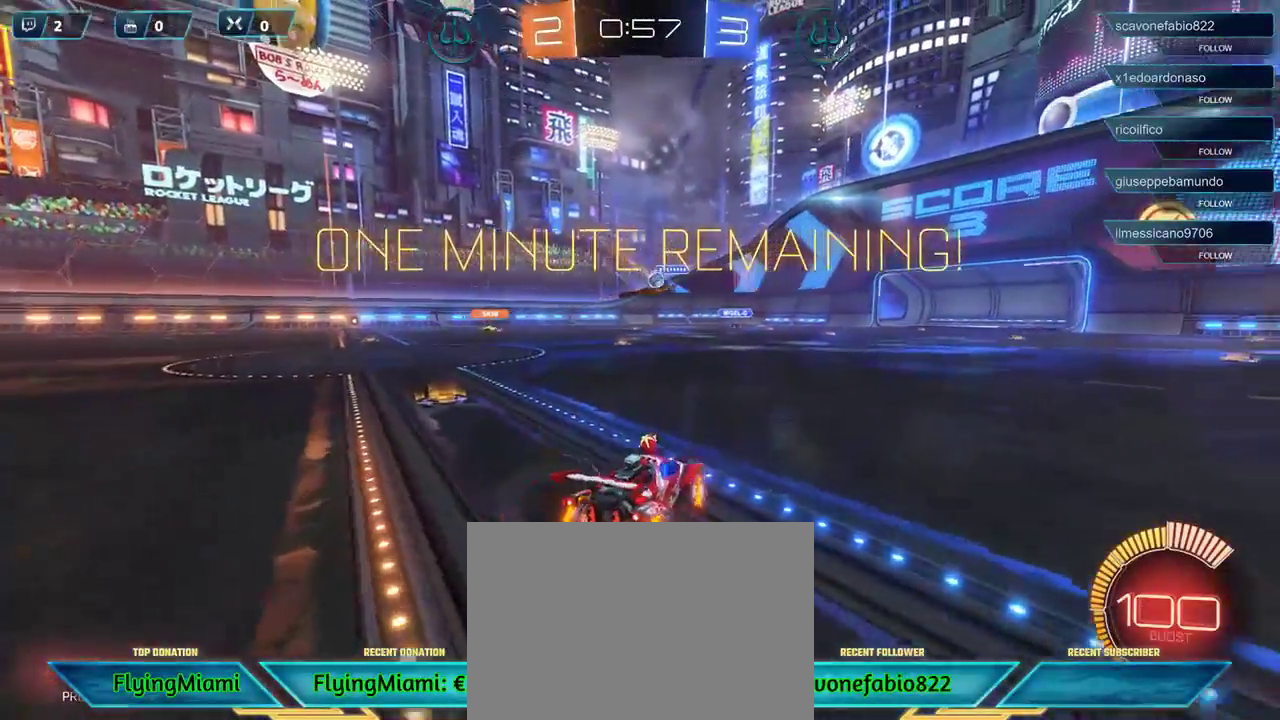
{"buttons": ["R2"], "left_stick": "center", "right_stick": "center", "events": [[333, "left_stick", "center"]]}
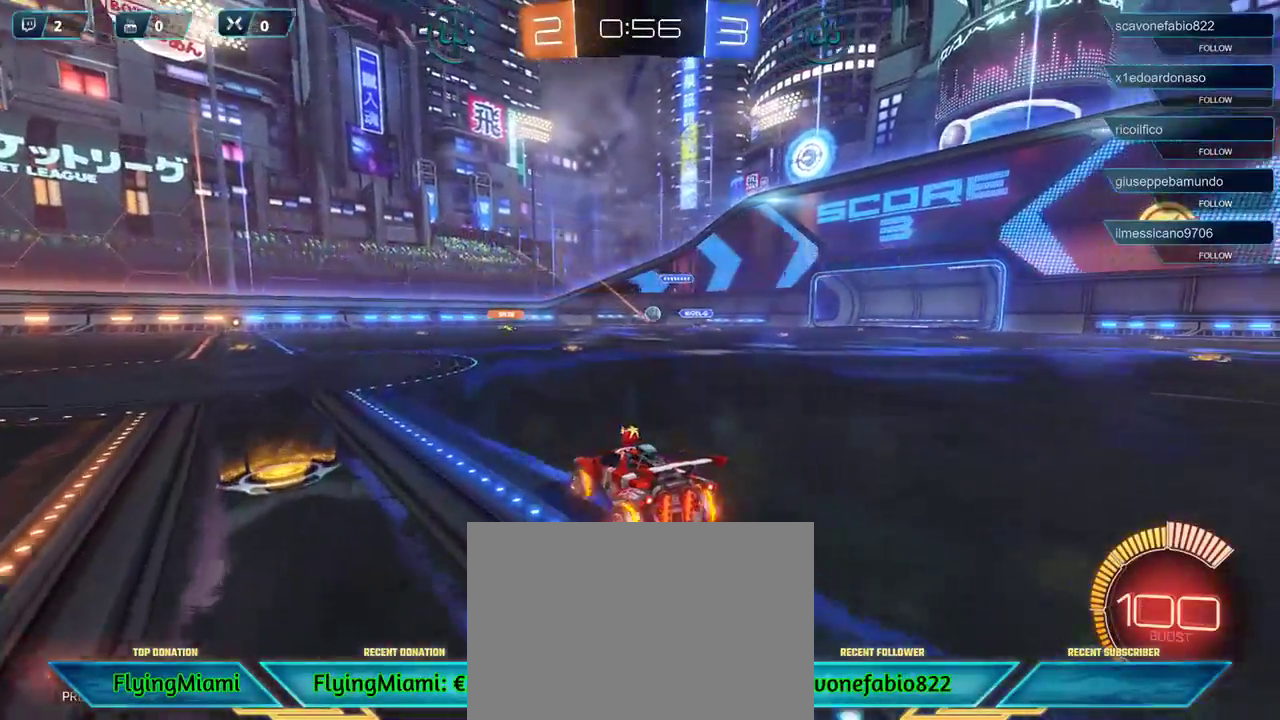
{"buttons": ["R2"], "left_stick": "up-right", "right_stick": "center", "events": [[200, "left_stick", "left"], [367, "left_stick", "center"], [433, "left_stick", "up-right"]]}
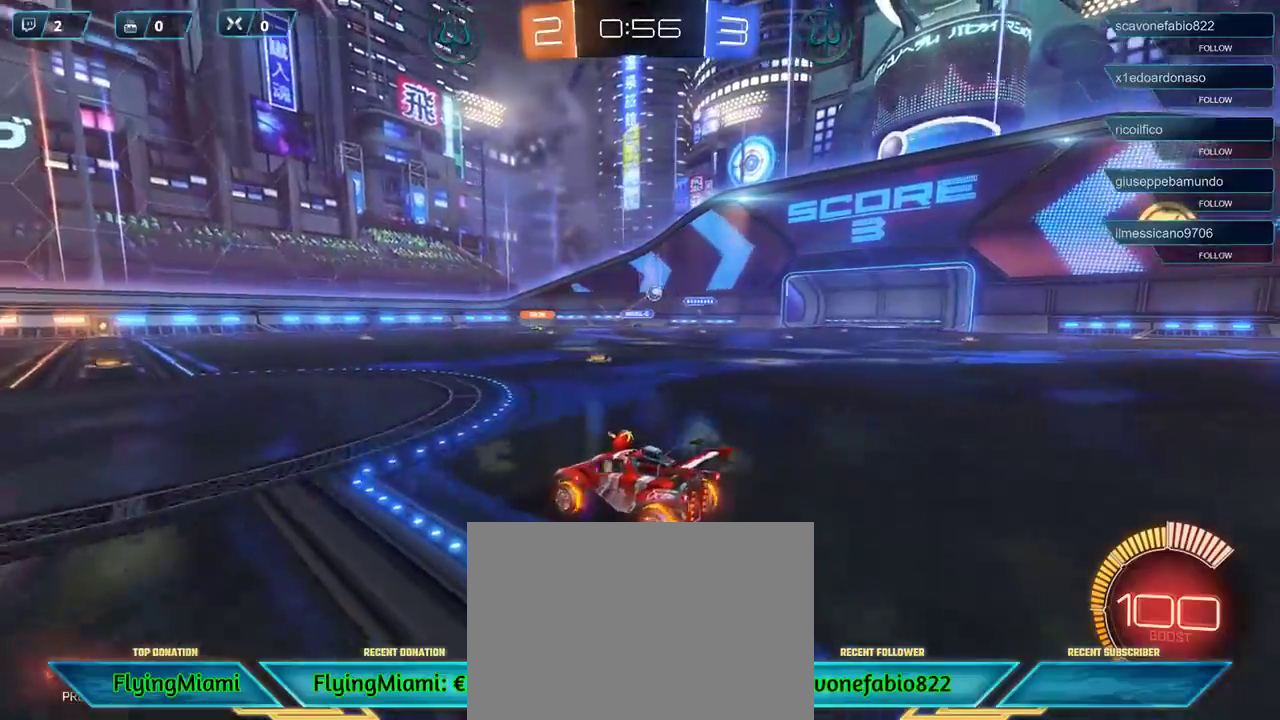
{"buttons": ["R2"], "left_stick": "right", "right_stick": "center", "events": [[17, "left_stick", "right"], [233, "left_stick", "center"], [467, "left_stick", "right"]]}
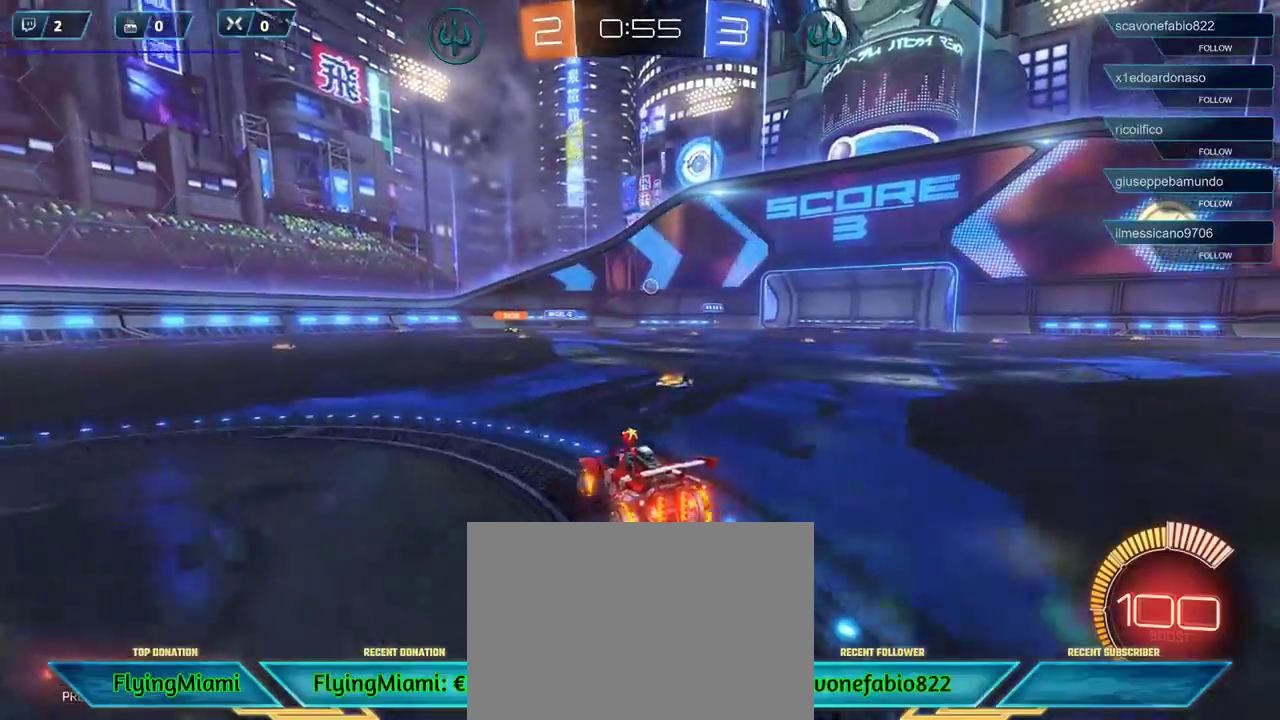
{"buttons": [], "left_stick": "right", "right_stick": "center", "events": [[200, "left_stick", "center"], [333, "R2", "up"], [400, "left_stick", "right"]]}
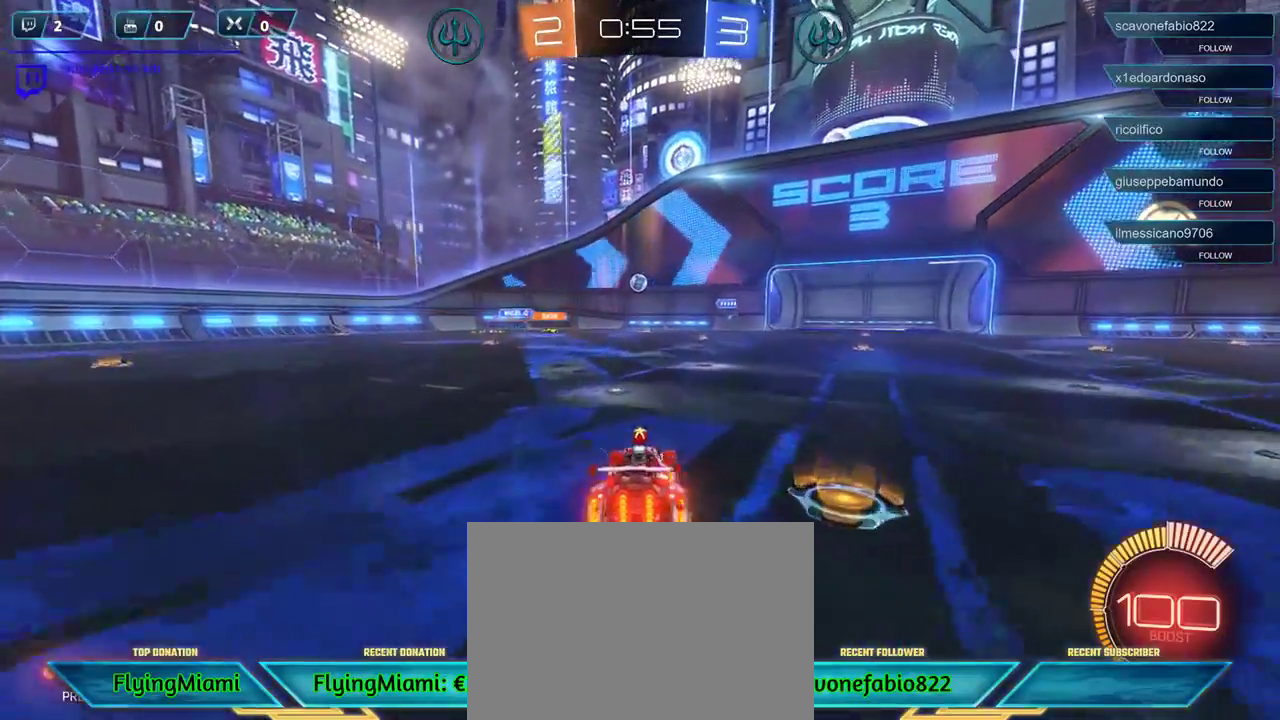
{"buttons": ["R2"], "left_stick": "left", "right_stick": "center", "events": [[167, "left_stick", "center"], [217, "left_stick", "left"], [333, "L2", "down"], [500, "L2", "up"], [500, "R2", "down"]]}
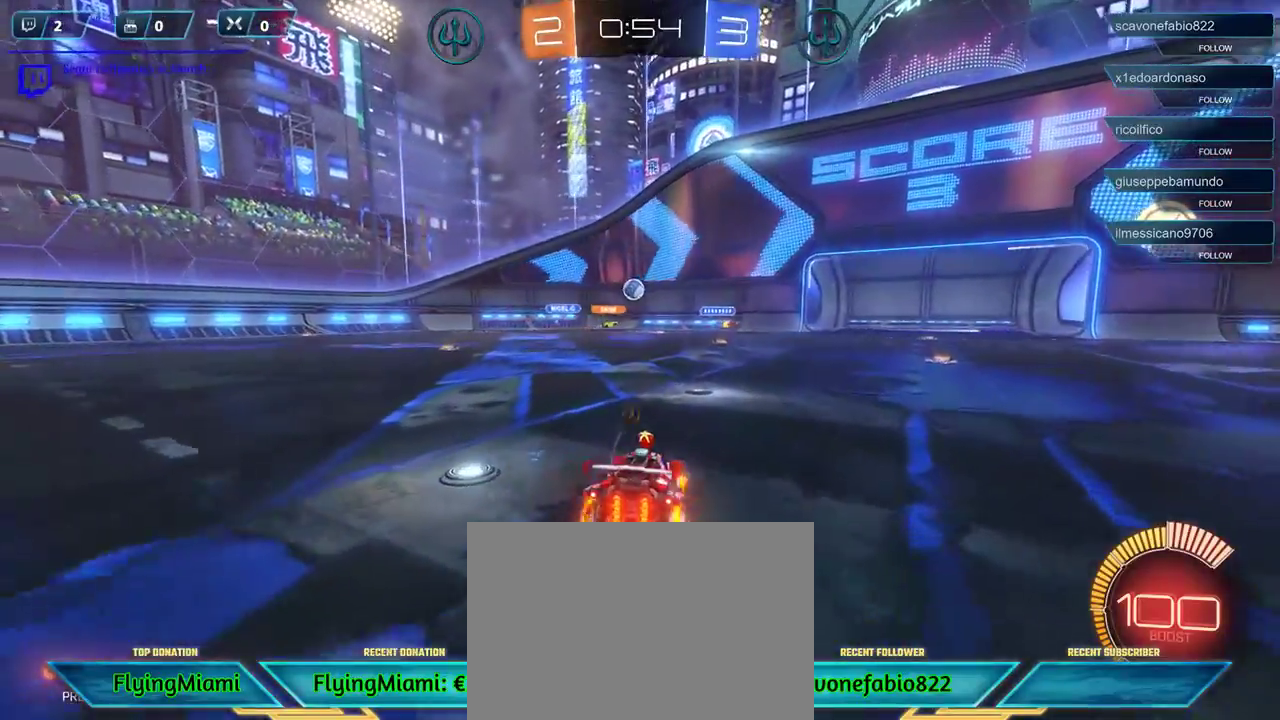
{"buttons": ["R2"], "left_stick": "right", "right_stick": "center", "events": [[100, "left_stick", "center"], [300, "left_stick", "right"]]}
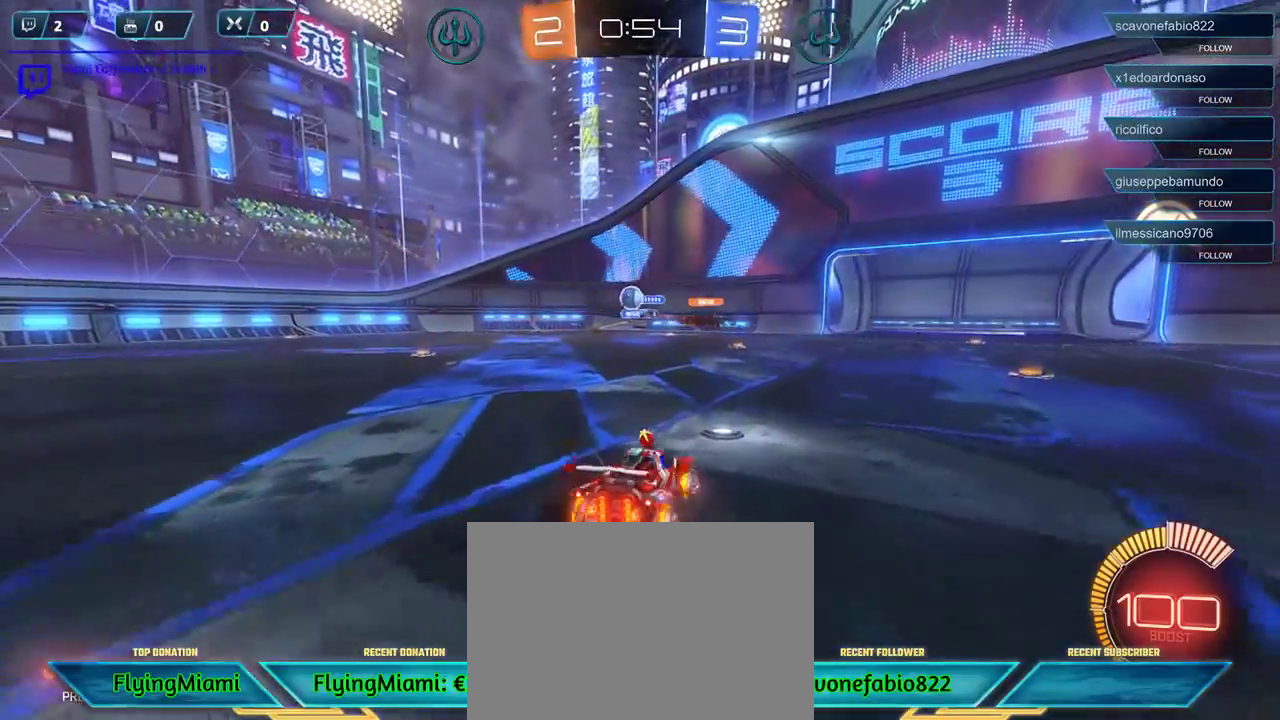
{"buttons": ["R2"], "left_stick": "left", "right_stick": "center", "events": [[200, "R2", "up"], [267, "R2", "down"], [267, "left_stick", "left"]]}
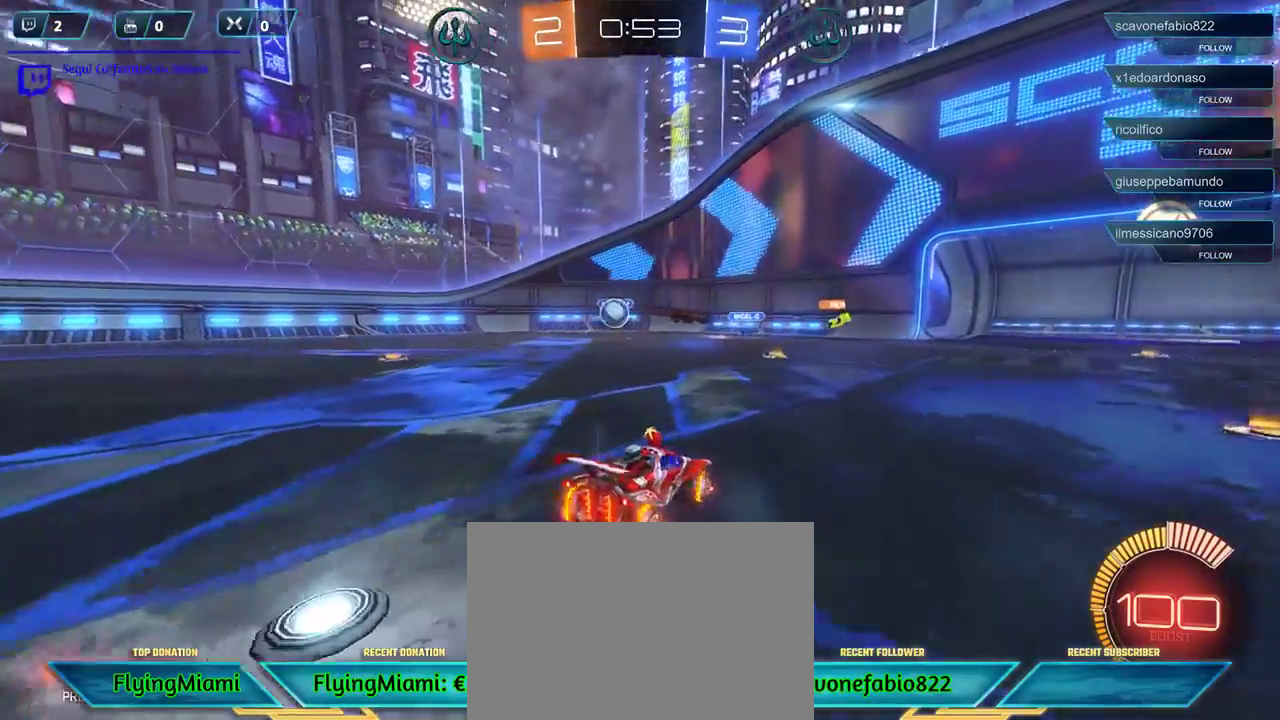
{"buttons": ["R1", "R2"], "left_stick": "left", "right_stick": "center", "events": [[67, "X", "down"], [133, "X", "up"], [267, "R1", "down"]]}
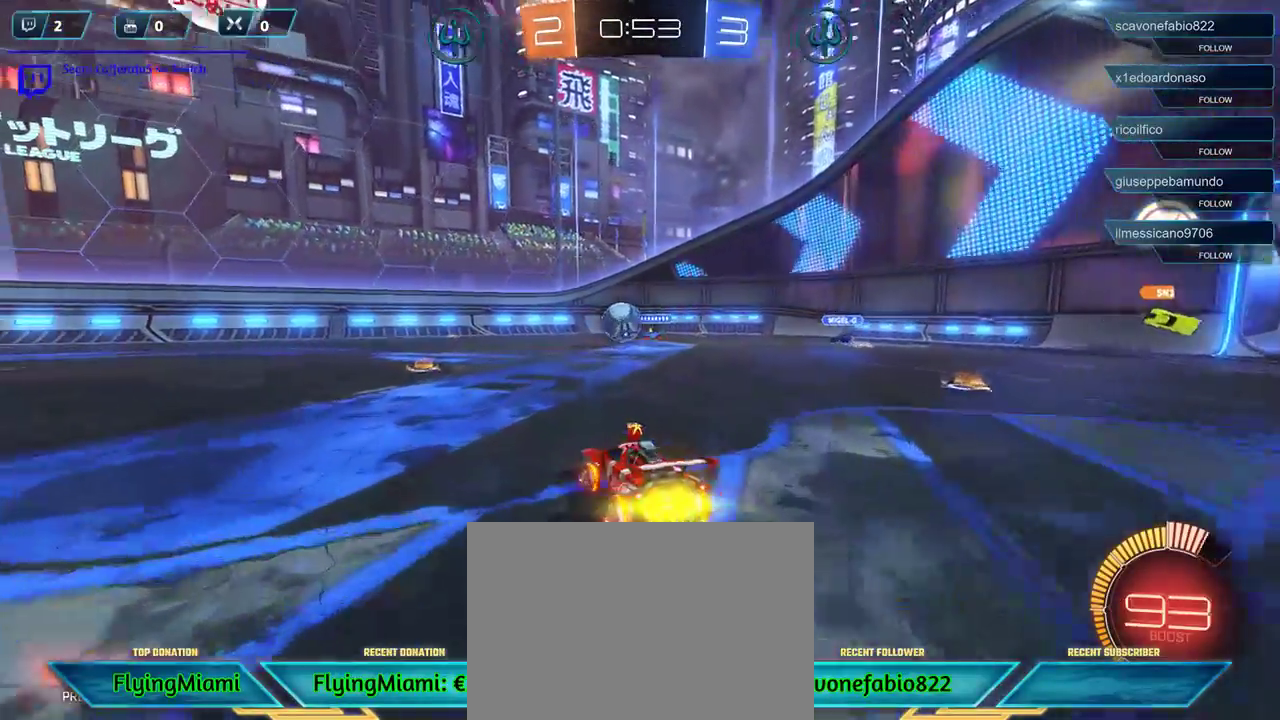
{"buttons": ["R1", "R2"], "left_stick": "right", "right_stick": "center", "events": [[167, "left_stick", "center"], [383, "left_stick", "right"]]}
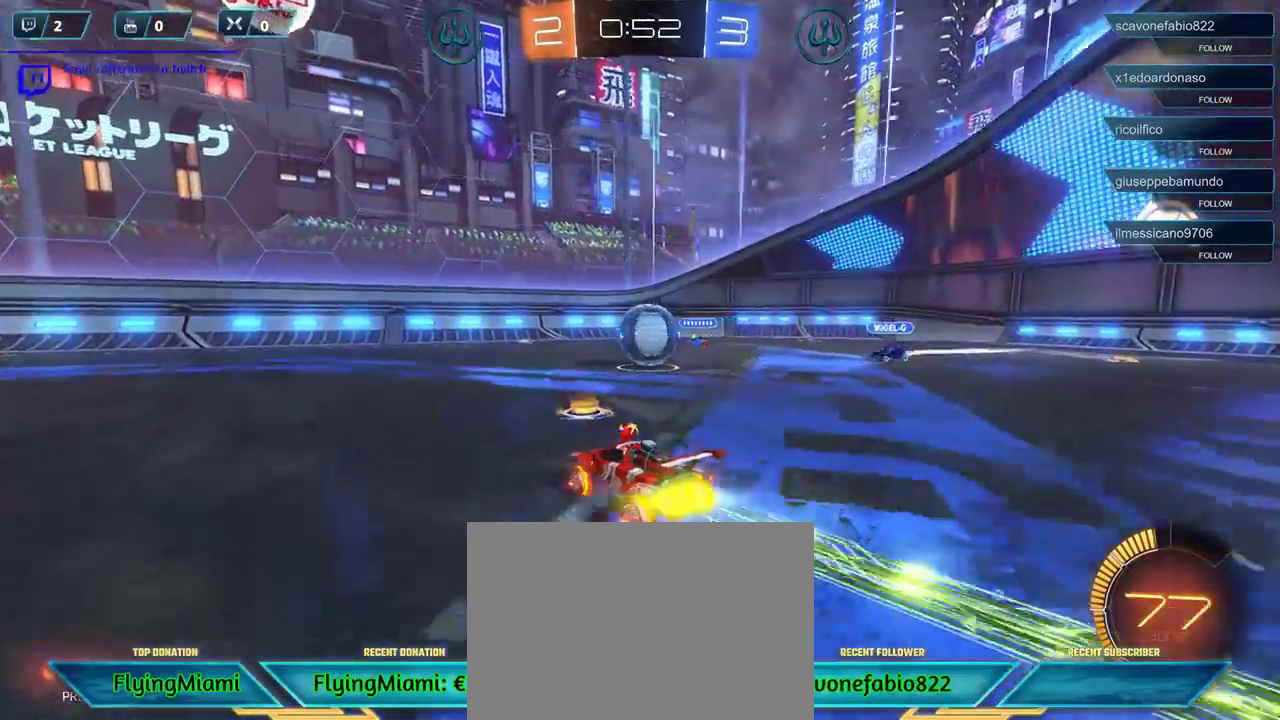
{"buttons": ["R2", "L3"], "left_stick": "up-left", "right_stick": "center", "events": [[67, "R1", "up"], [133, "A", "down"], [233, "A", "up"], [267, "left_stick", "up"], [317, "left_stick", "up-left"], [367, "L3", "down"], [400, "A", "down"], [500, "A", "up"]]}
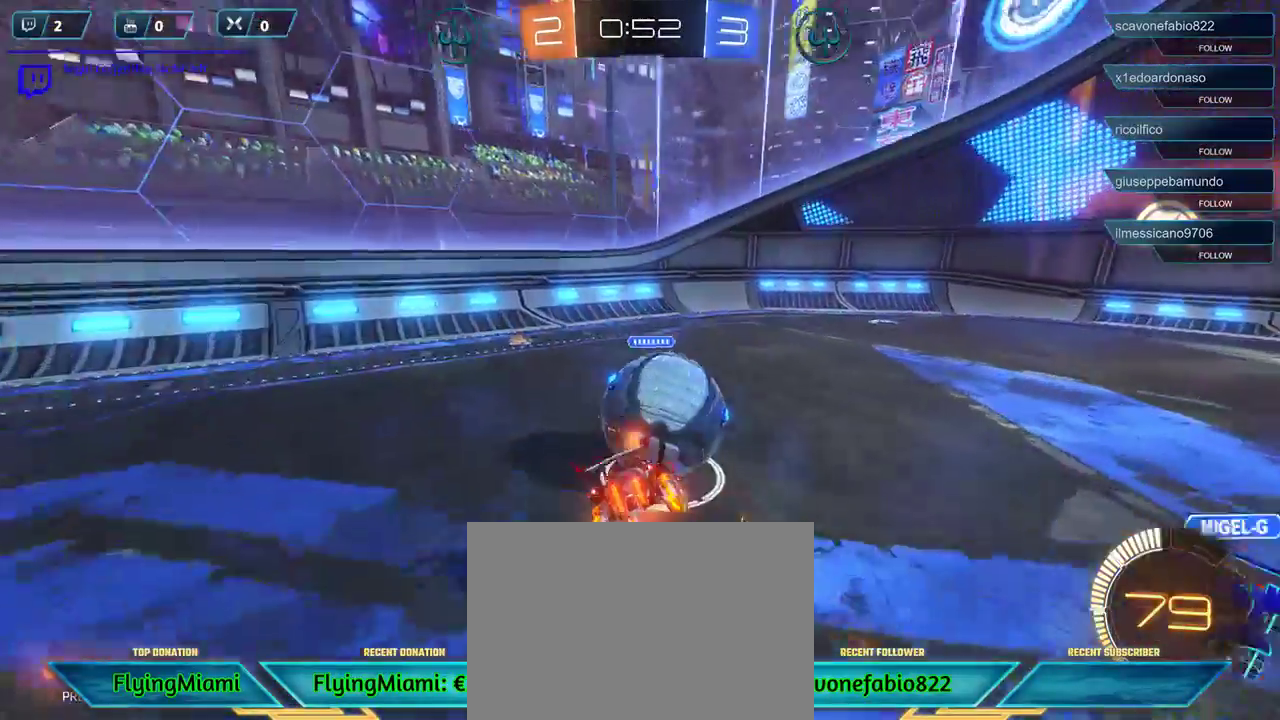
{"buttons": ["R2", "L3"], "left_stick": "left", "right_stick": "center", "events": [[33, "A", "down"], [67, "left_stick", "left"], [133, "A", "up"]]}
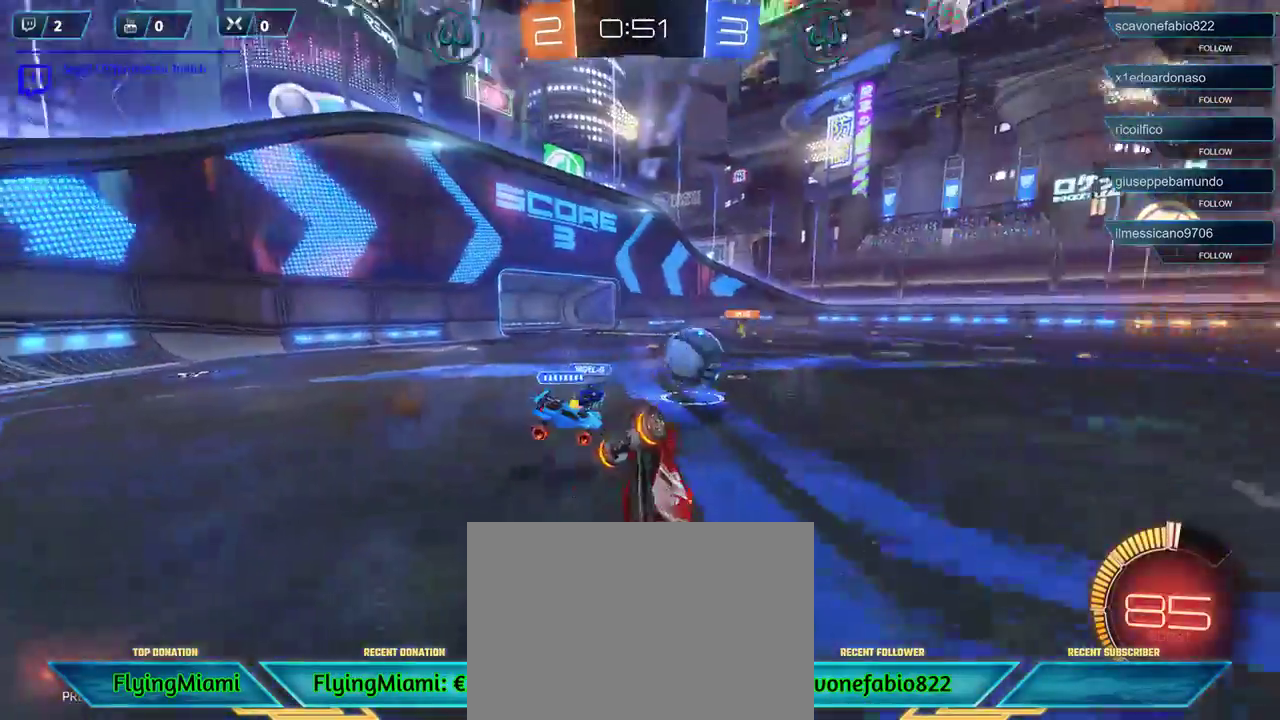
{"buttons": ["R2"], "left_stick": "left", "right_stick": "center", "events": [[33, "L3", "up"]]}
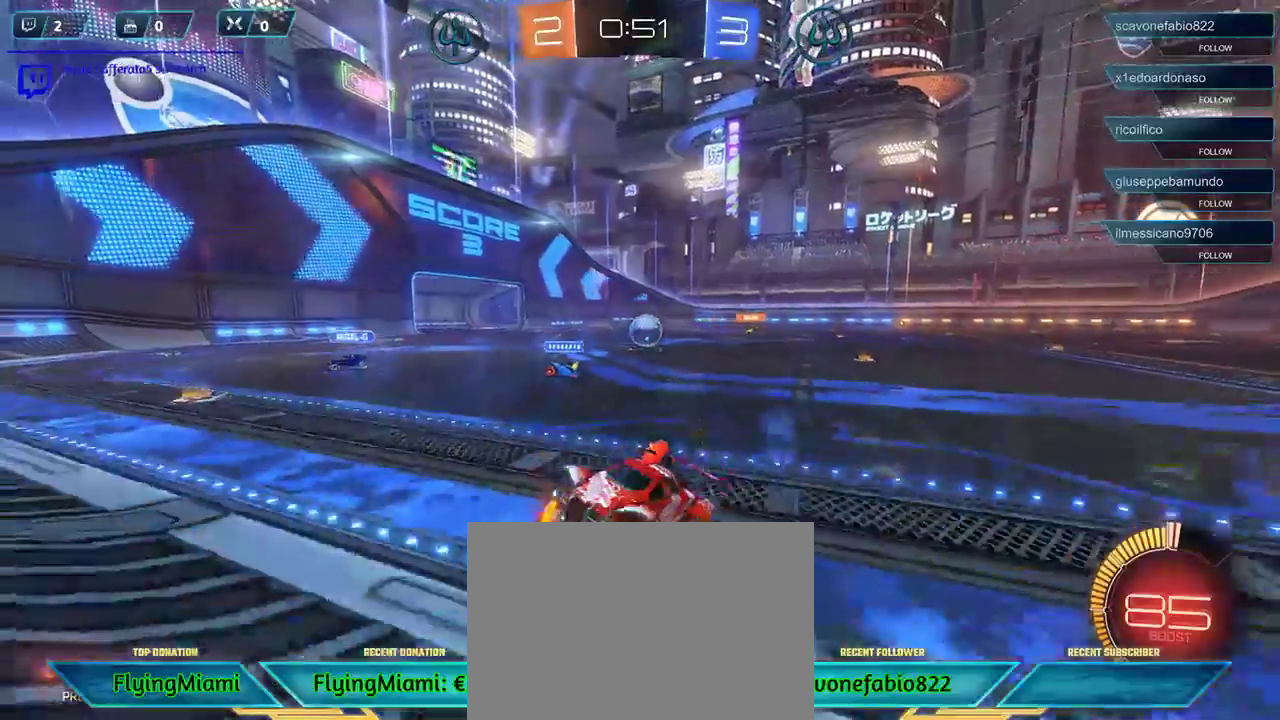
{"buttons": ["R2"], "left_stick": "left", "right_stick": "center", "events": []}
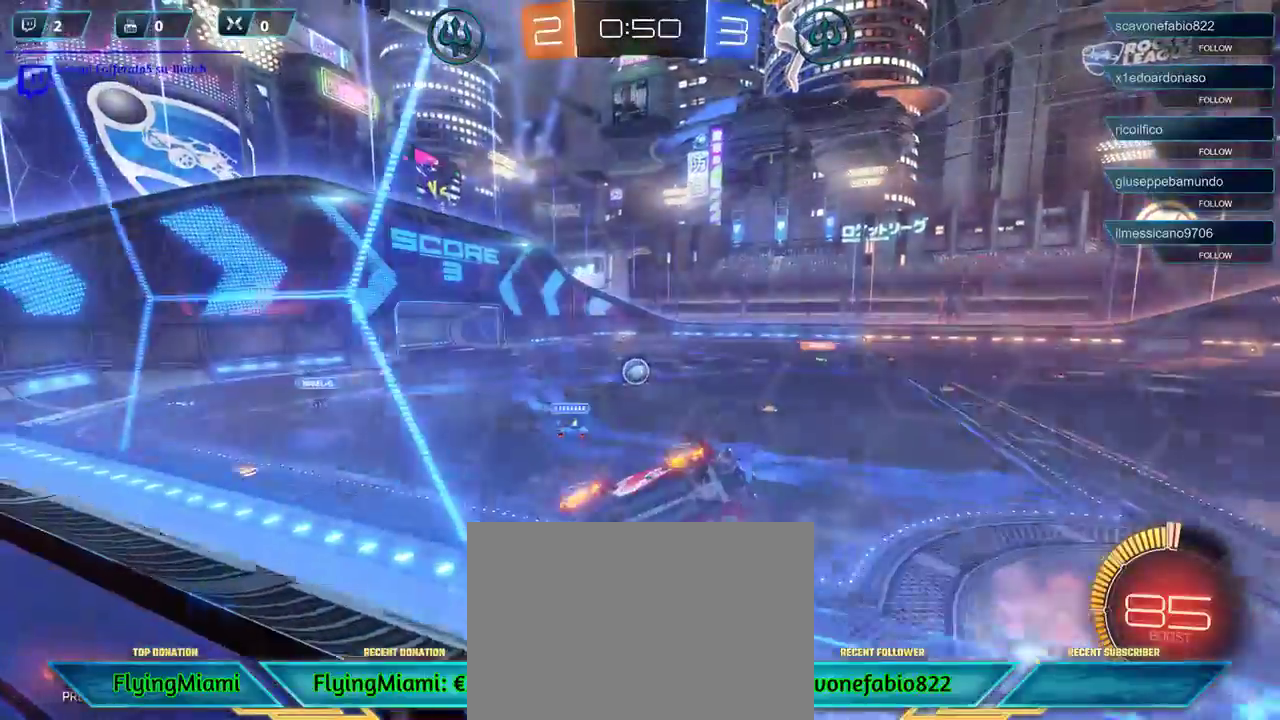
{"buttons": ["R2"], "left_stick": "center", "right_stick": "center", "events": [[267, "left_stick", "center"]]}
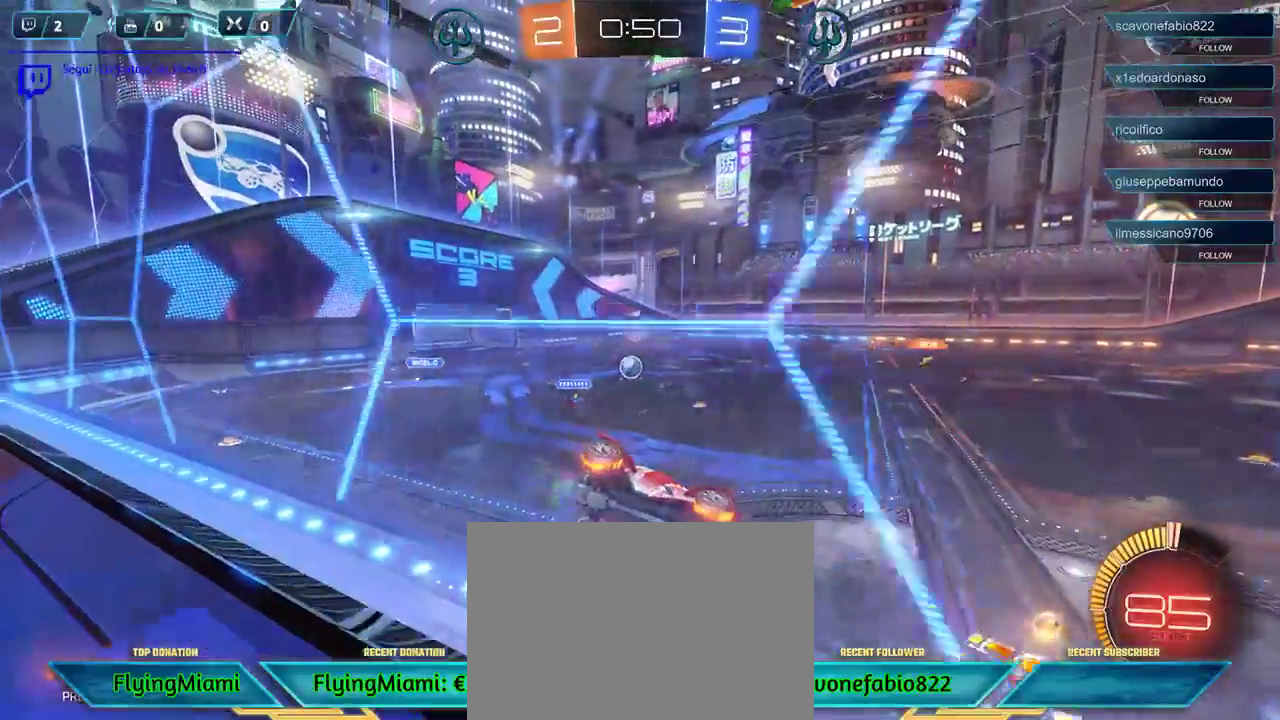
{"buttons": ["R2"], "left_stick": "center", "right_stick": "center", "events": []}
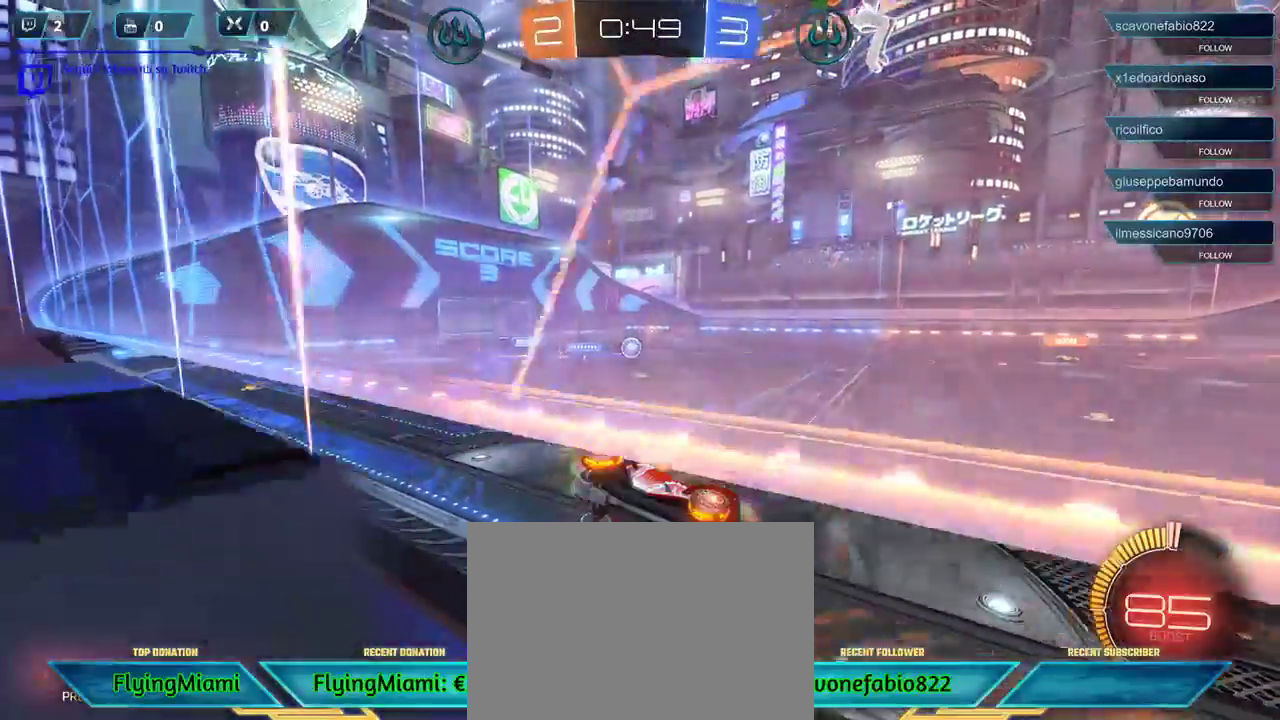
{"buttons": ["R2"], "left_stick": "center", "right_stick": "center", "events": []}
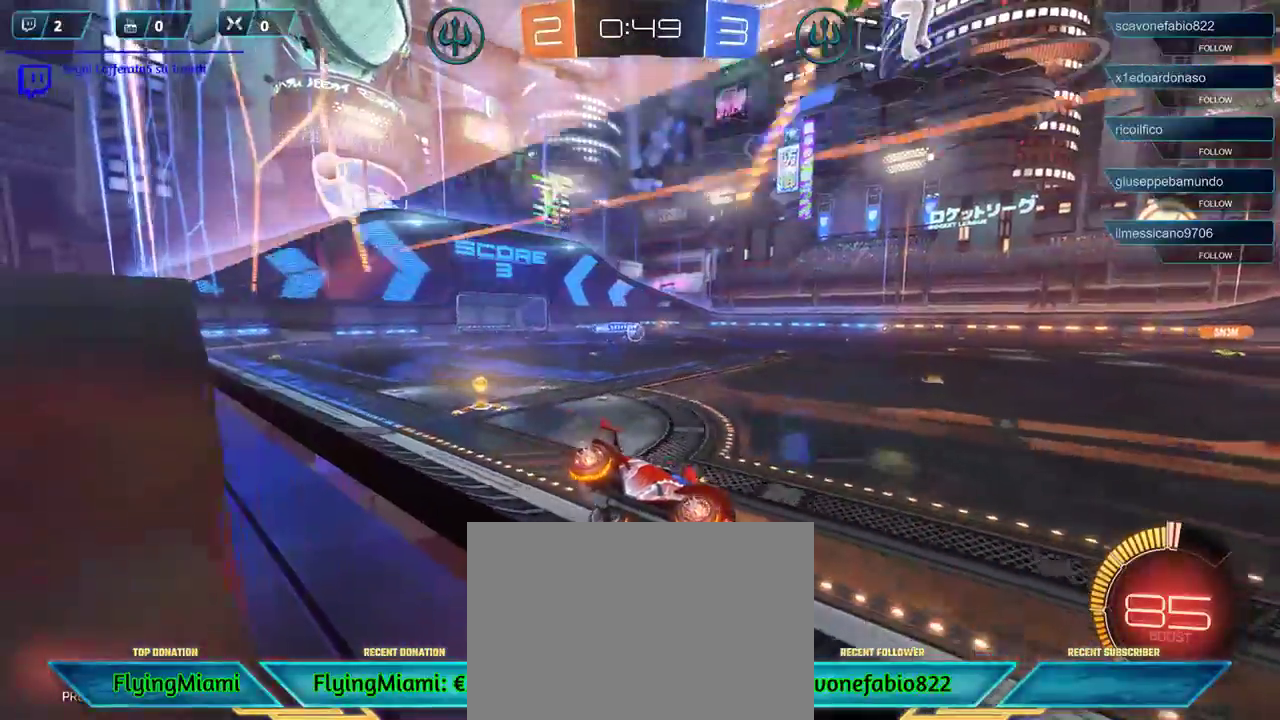
{"buttons": ["R2"], "left_stick": "left", "right_stick": "center", "events": [[267, "left_stick", "left"]]}
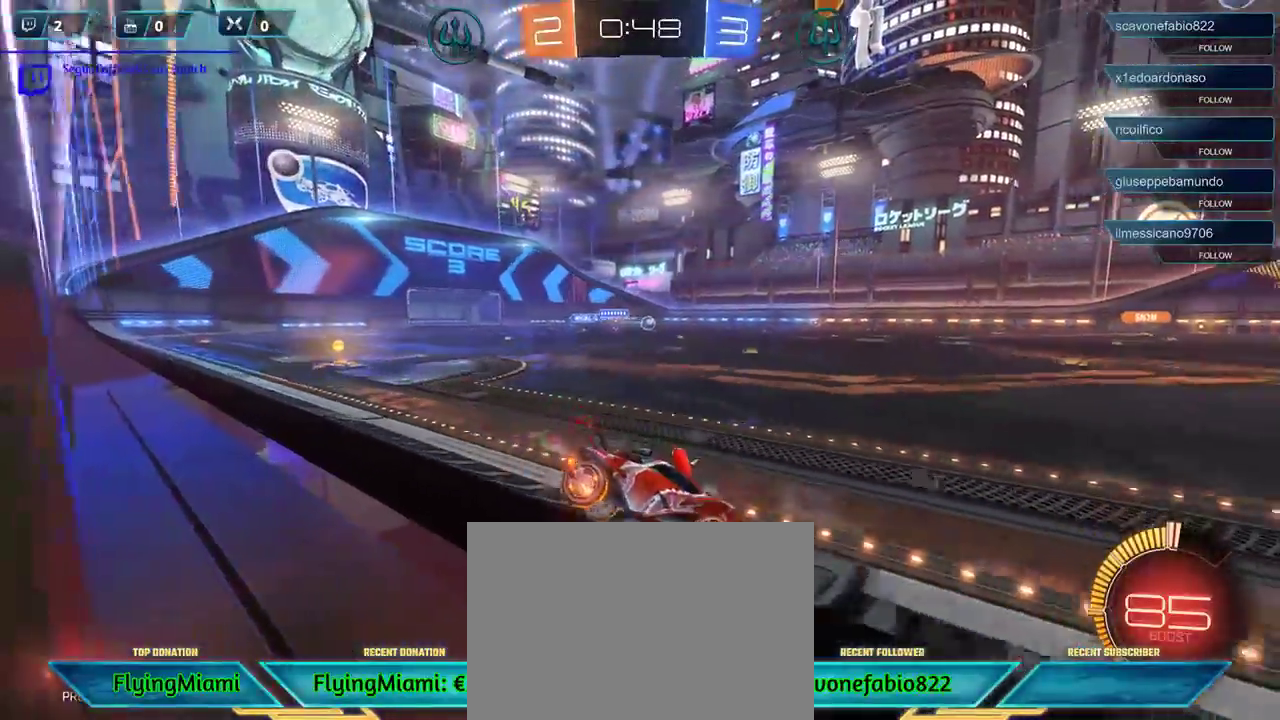
{"buttons": [], "left_stick": "left", "right_stick": "center", "events": [[367, "A", "down"], [467, "A", "up"], [467, "R2", "up"]]}